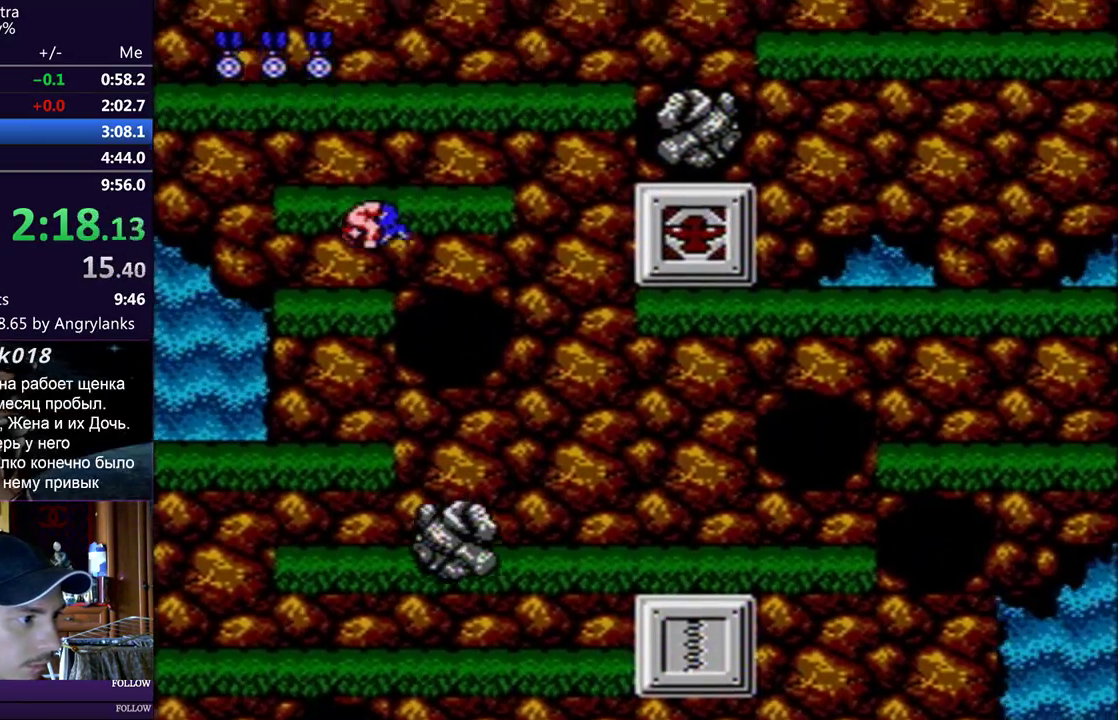
Gameplay with a controller (Nintendo layout); each line is a JSON object with the inputs held at the frame after it. "events" lists button and stick changes between this image and that frame as [ms after this image, input, new state], when the widget could be followed in between. Not read: L3 R3.
{"buttons": ["A", "DPAD_RIGHT"], "events": [[284, "DPAD_RIGHT", "down"], [317, "A", "down"], [401, "A", "up"], [451, "A", "down"]]}
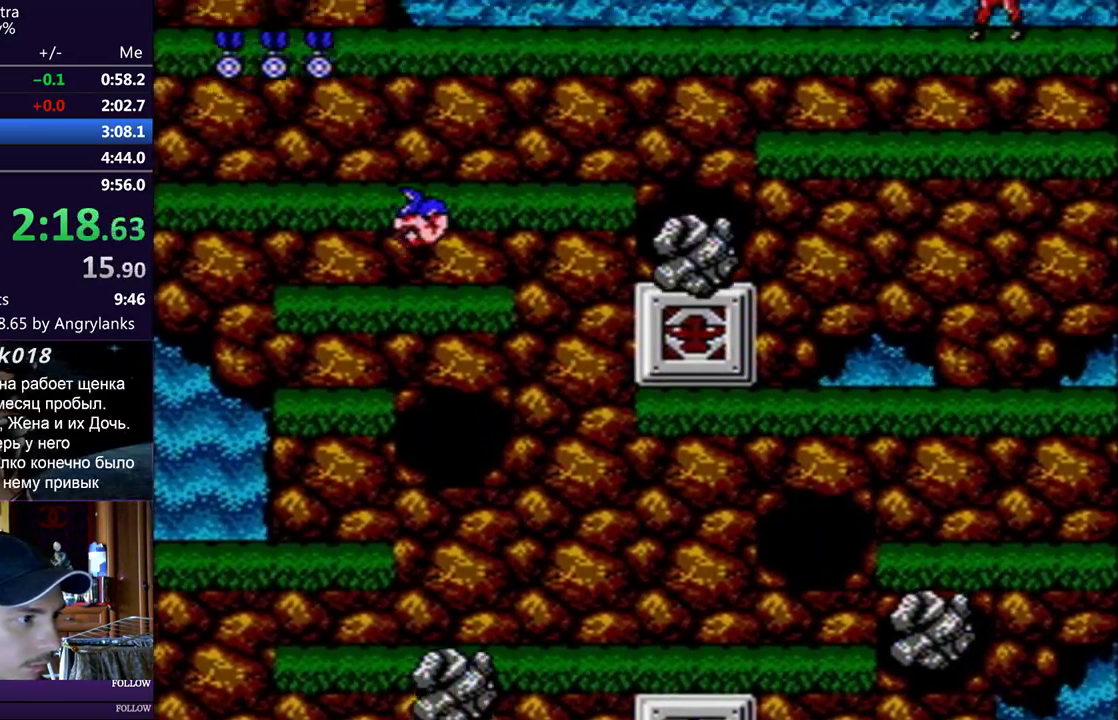
{"buttons": ["A", "DPAD_LEFT"], "events": [[33, "A", "up"], [33, "DPAD_RIGHT", "up"], [467, "DPAD_LEFT", "down"], [484, "A", "down"]]}
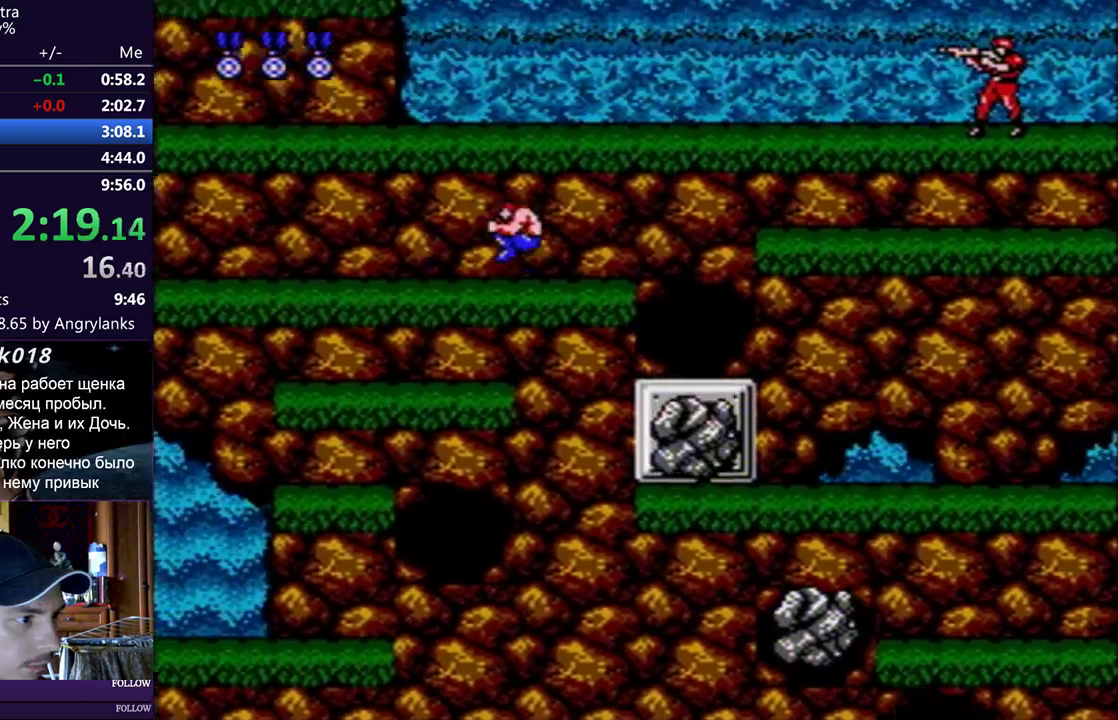
{"buttons": ["DPAD_LEFT"], "events": [[50, "A", "up"], [100, "A", "down"], [184, "A", "up"]]}
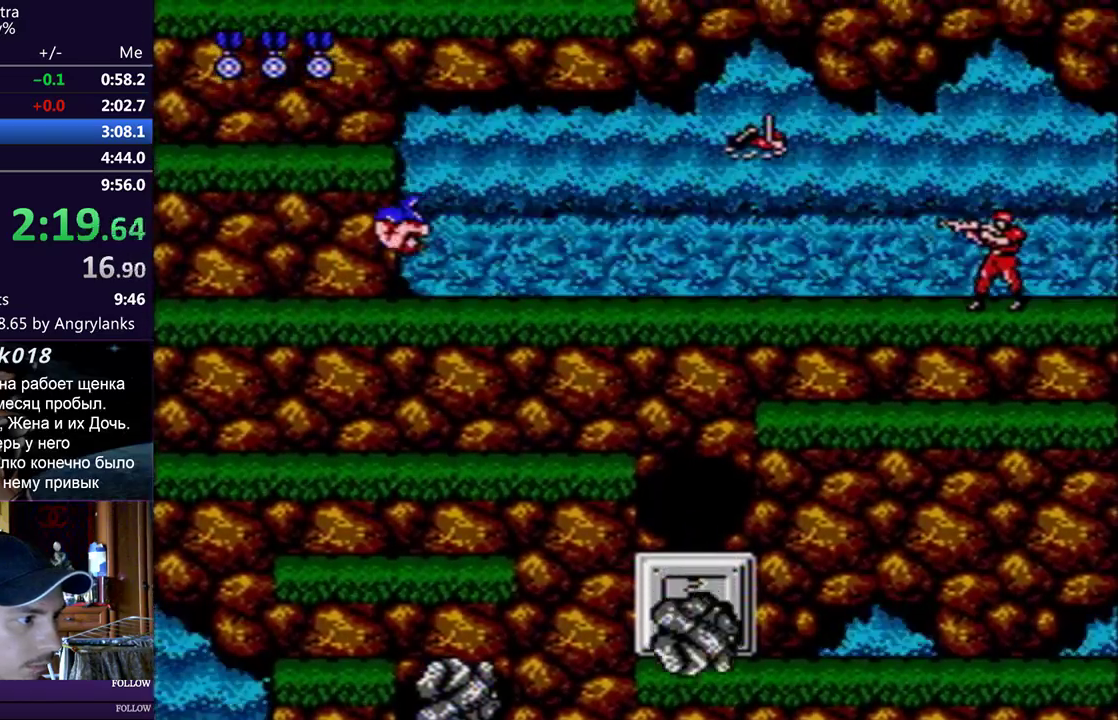
{"buttons": [], "events": [[167, "A", "down"], [233, "A", "up"], [384, "DPAD_LEFT", "up"]]}
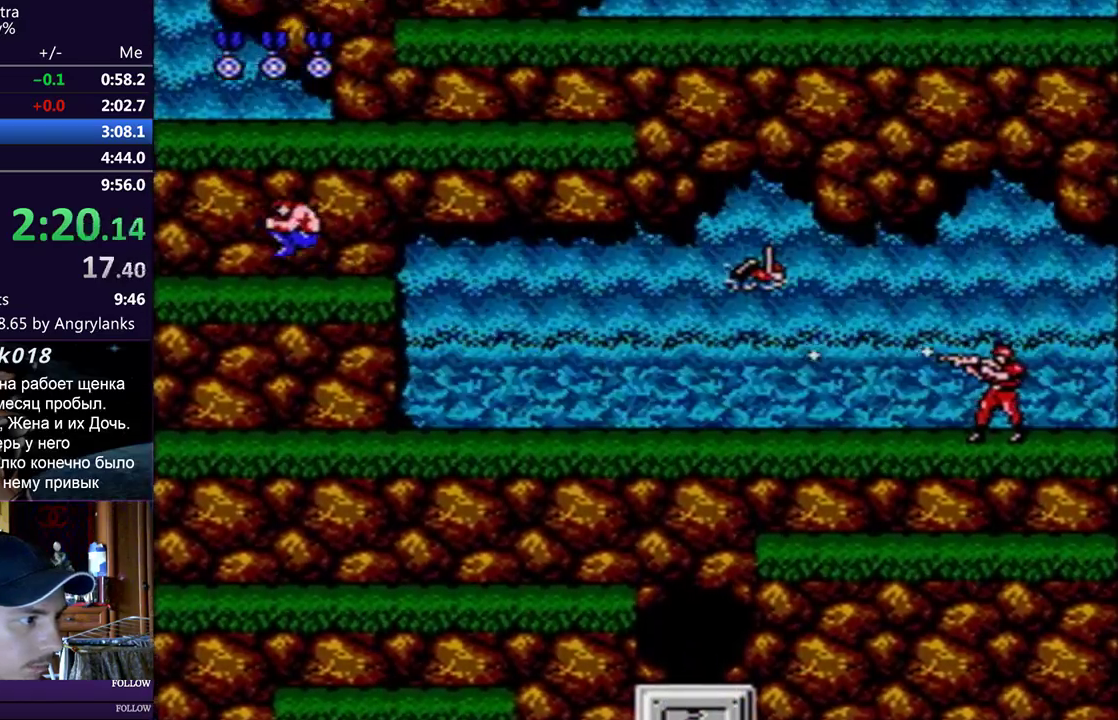
{"buttons": [], "events": [[317, "DPAD_RIGHT", "down"], [351, "A", "down"], [451, "A", "up"], [451, "DPAD_RIGHT", "up"]]}
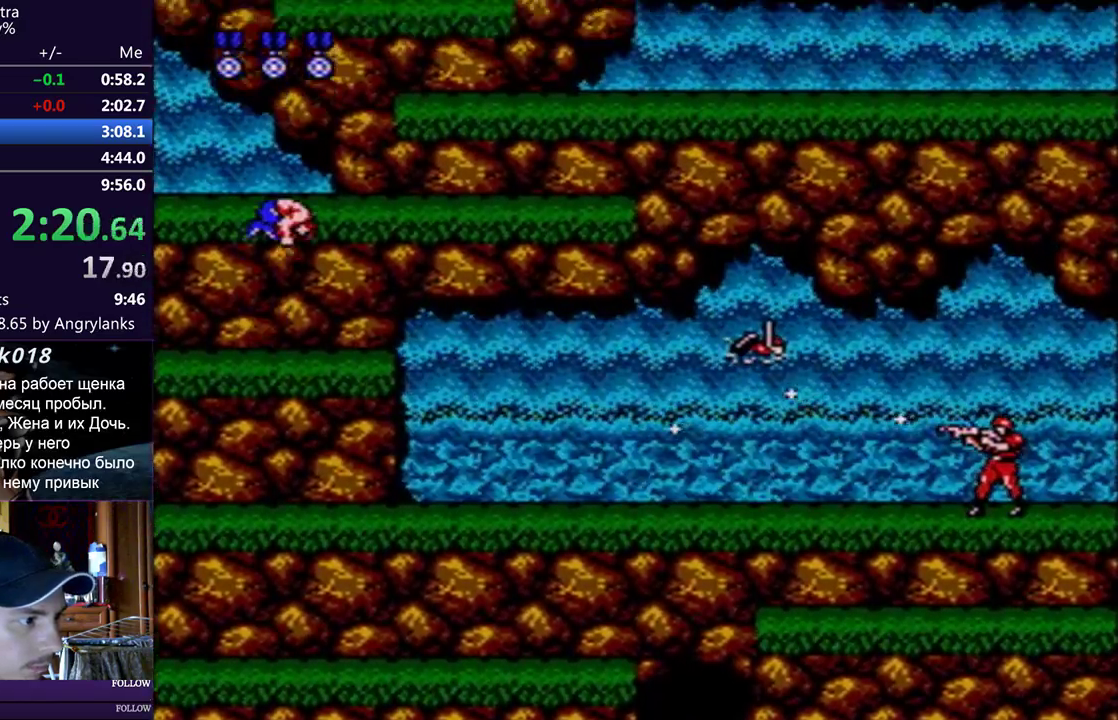
{"buttons": ["B", "DPAD_DOWN", "DPAD_RIGHT"], "events": [[434, "DPAD_DOWN", "down"], [434, "DPAD_RIGHT", "down"], [450, "B", "down"]]}
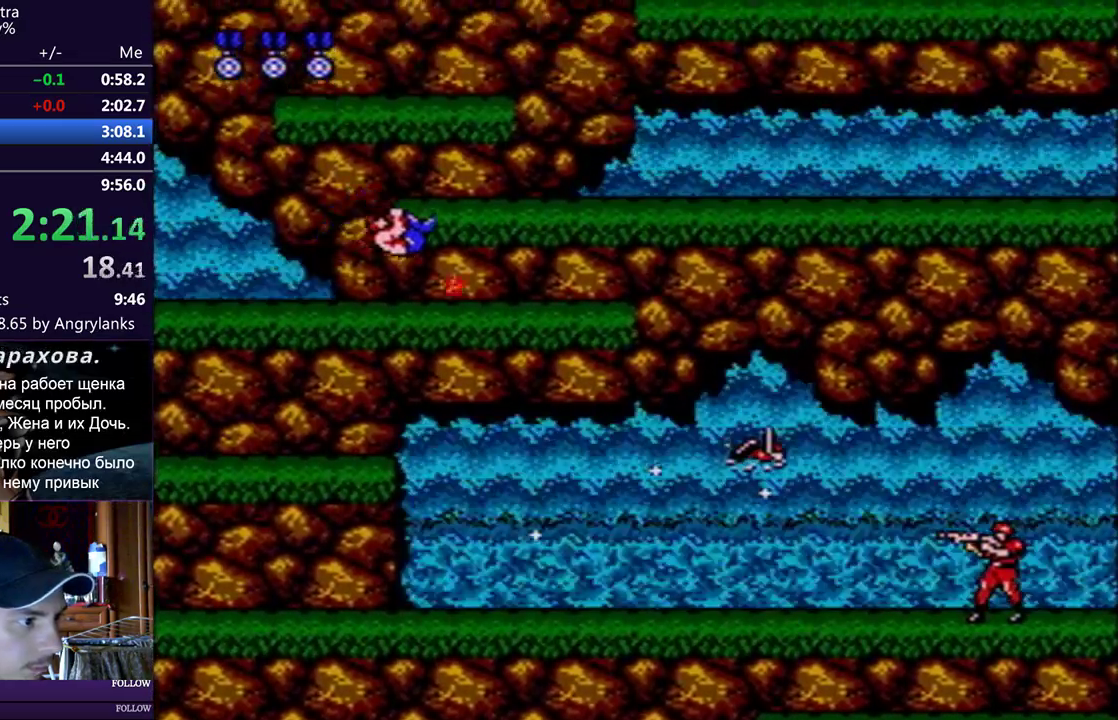
{"buttons": [], "events": [[34, "B", "up"], [50, "DPAD_DOWN", "up"], [67, "DPAD_RIGHT", "up"], [84, "A", "down"], [134, "A", "up"]]}
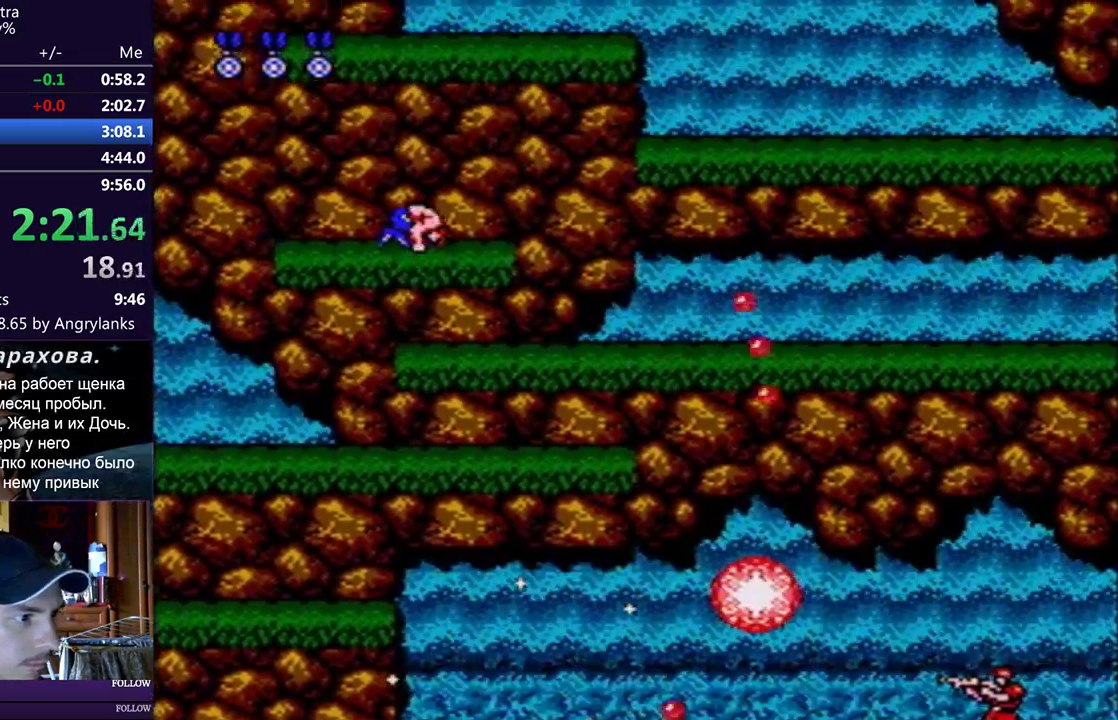
{"buttons": [], "events": [[250, "DPAD_RIGHT", "down"], [367, "DPAD_RIGHT", "up"], [434, "A", "down"], [484, "A", "up"]]}
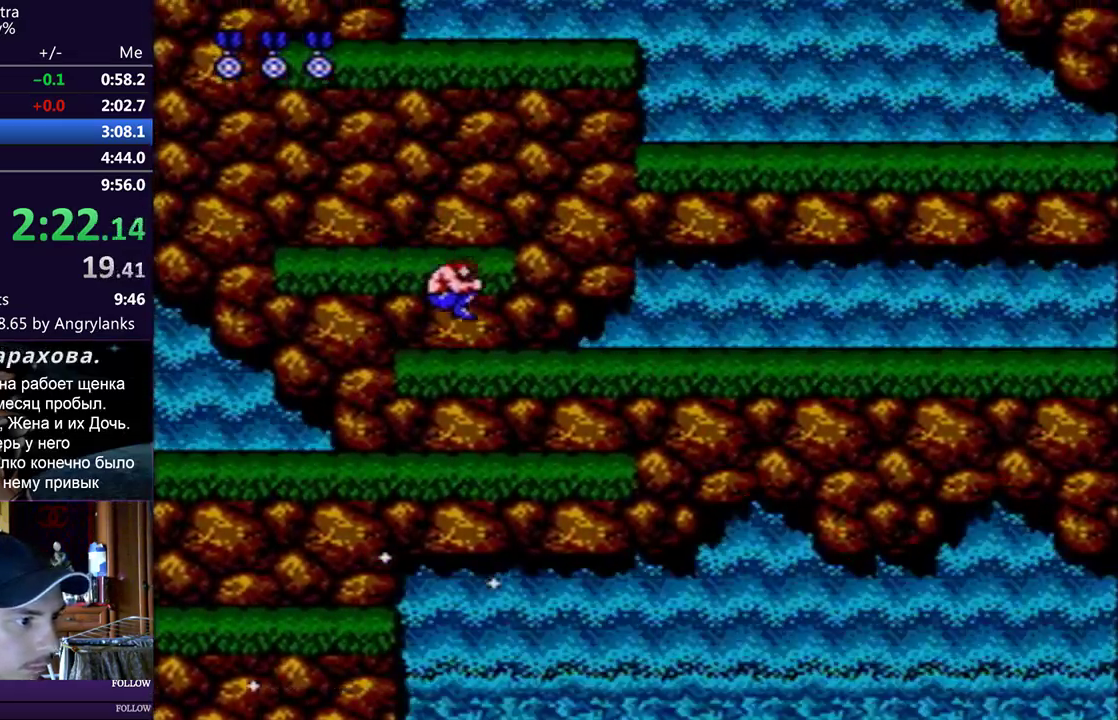
{"buttons": [], "events": []}
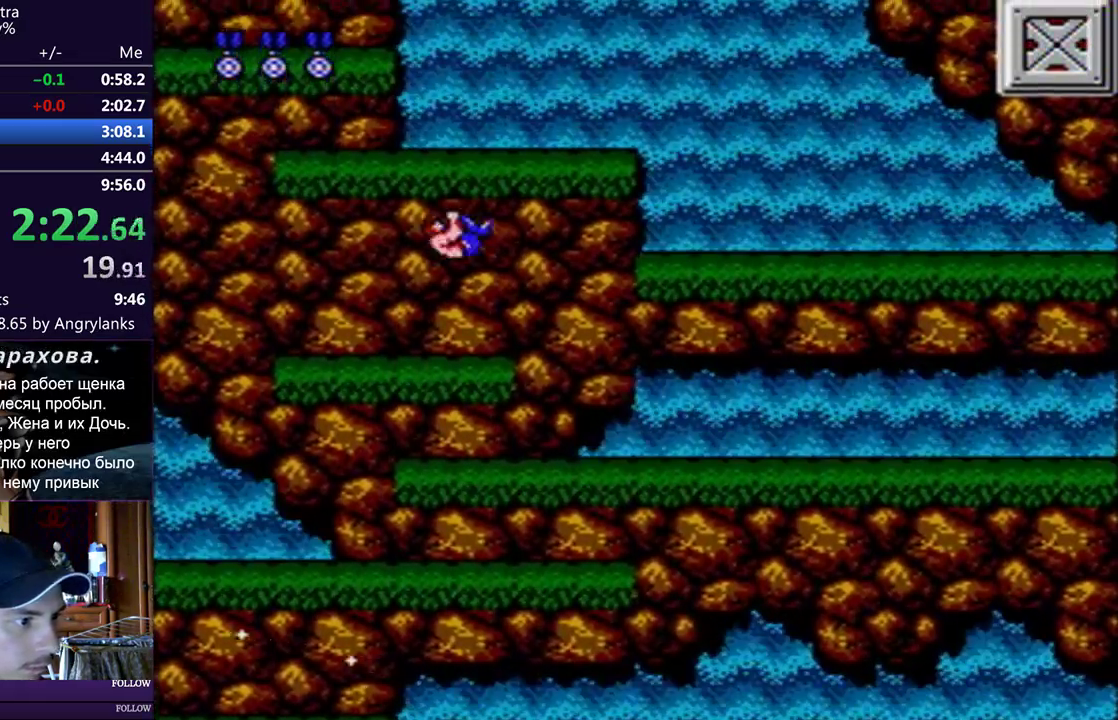
{"buttons": ["B", "DPAD_DOWN", "DPAD_RIGHT"], "events": [[183, "DPAD_RIGHT", "down"], [300, "A", "down"], [300, "DPAD_DOWN", "down"], [384, "A", "up"], [484, "B", "down"]]}
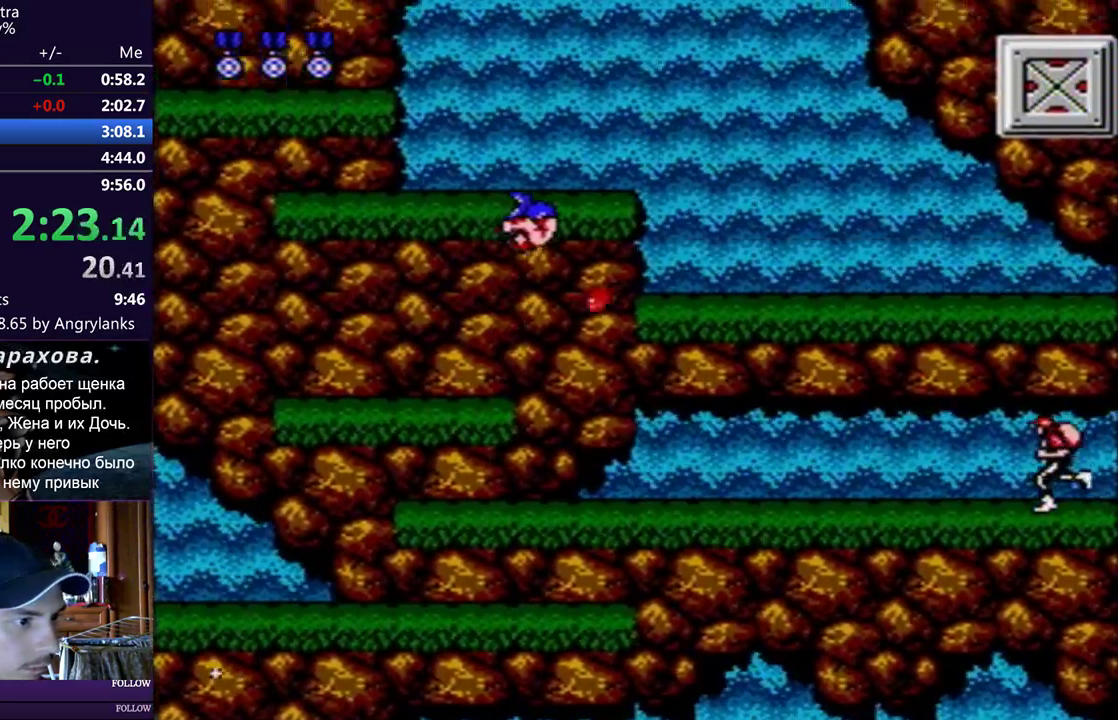
{"buttons": [], "events": [[17, "DPAD_DOWN", "up"], [34, "B", "up"], [84, "DPAD_RIGHT", "up"]]}
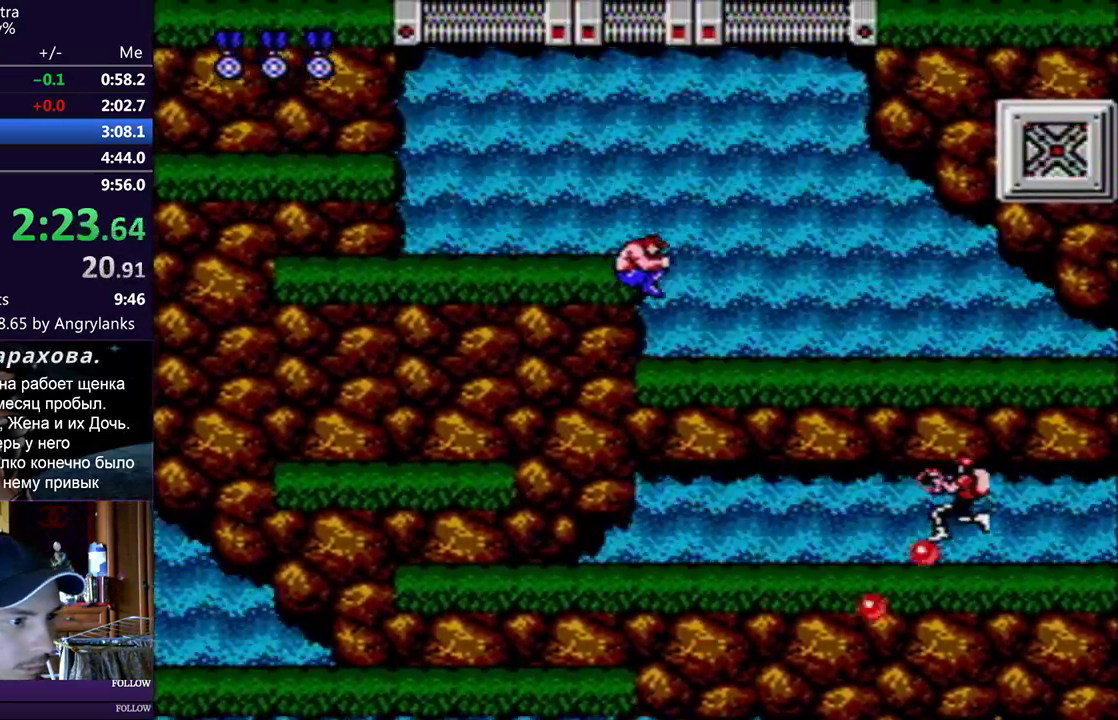
{"buttons": ["DPAD_LEFT"], "events": [[133, "DPAD_LEFT", "down"], [167, "A", "down"], [233, "A", "up"]]}
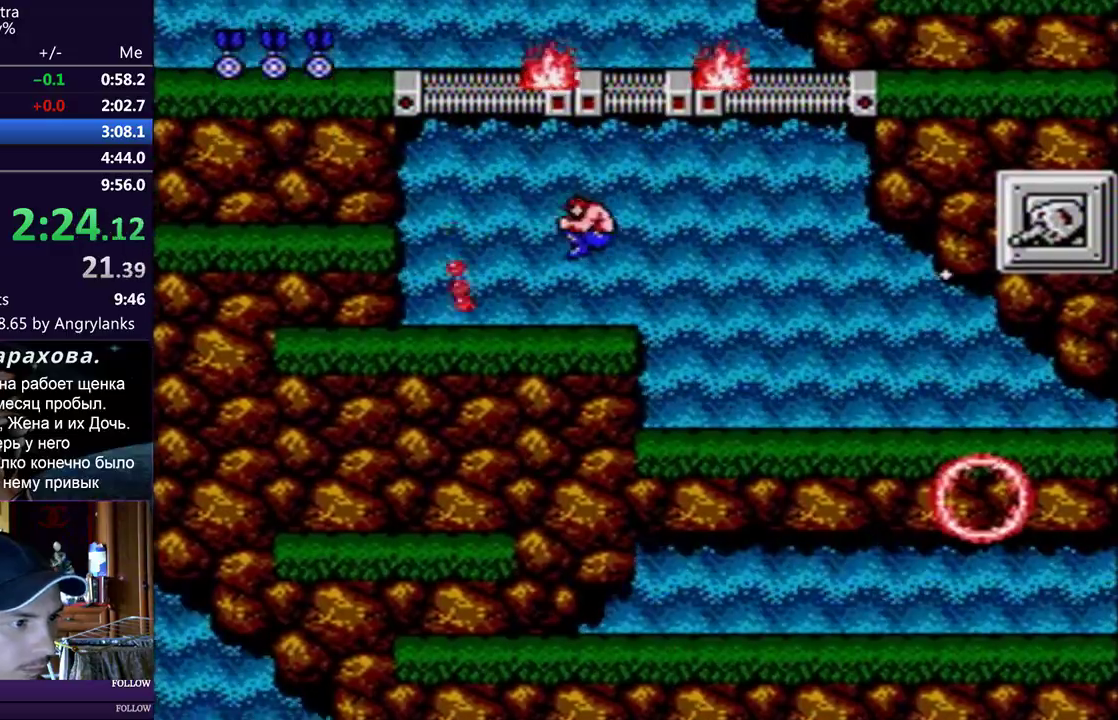
{"buttons": ["A", "DPAD_LEFT"], "events": [[501, "A", "down"]]}
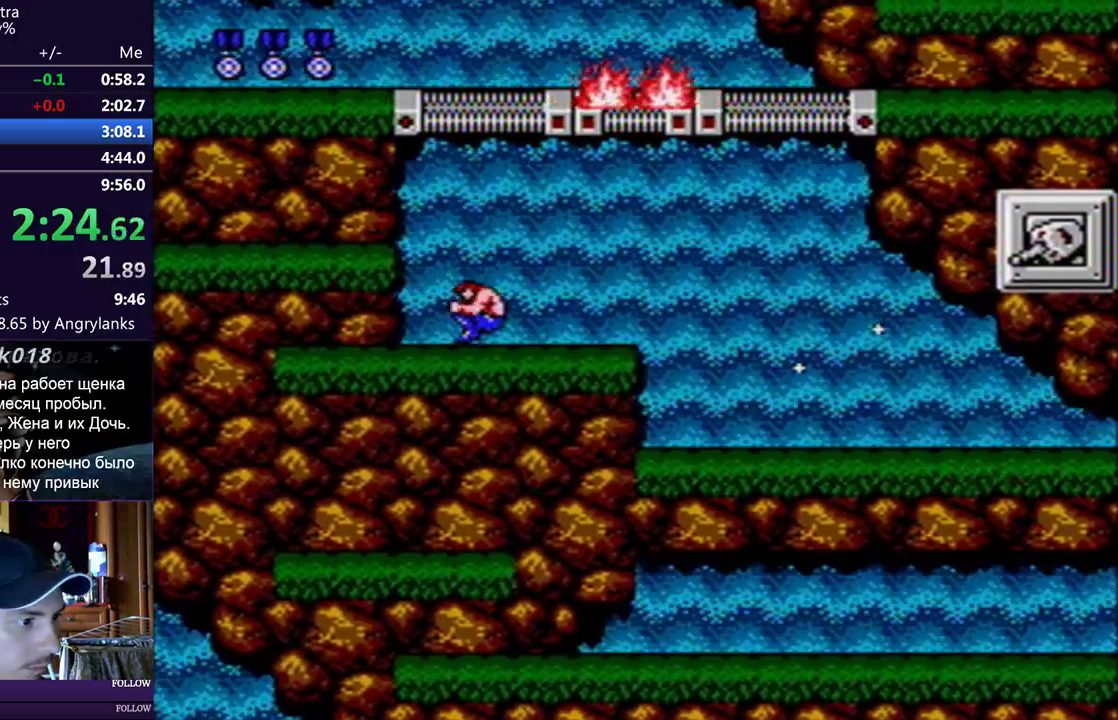
{"buttons": ["DPAD_LEFT"], "events": [[50, "A", "up"], [150, "B", "down"], [217, "B", "up"], [300, "B", "down"], [350, "B", "up"], [434, "B", "down"], [484, "B", "up"]]}
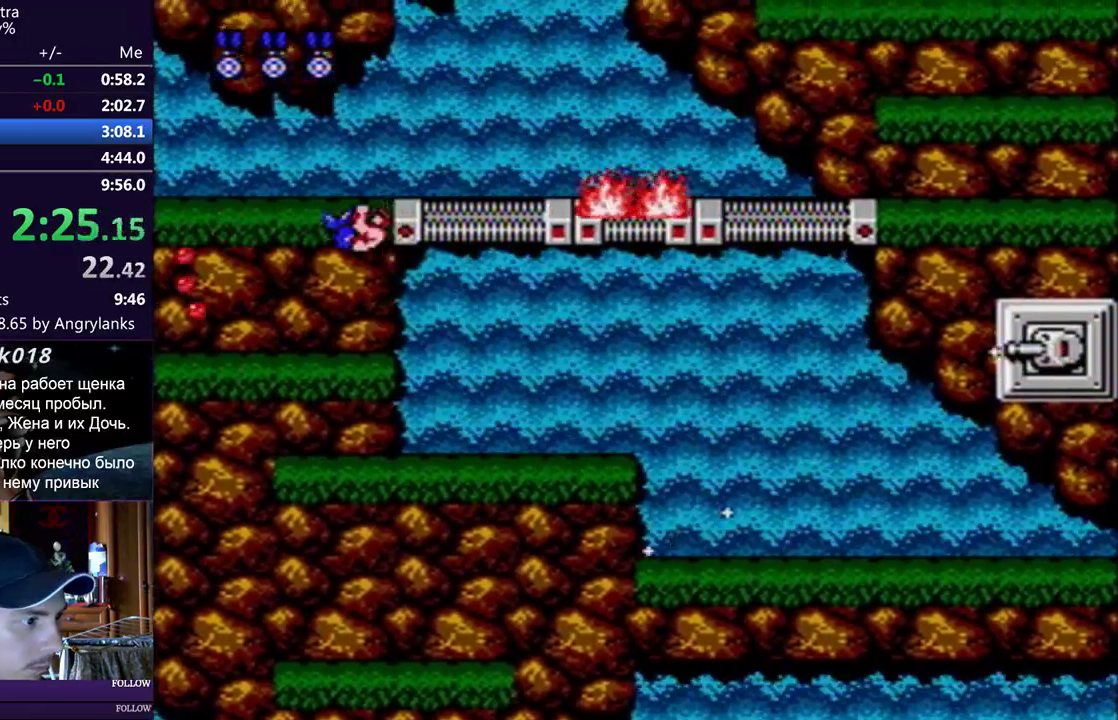
{"buttons": ["DPAD_RIGHT"], "events": [[50, "DPAD_LEFT", "up"], [251, "DPAD_RIGHT", "down"]]}
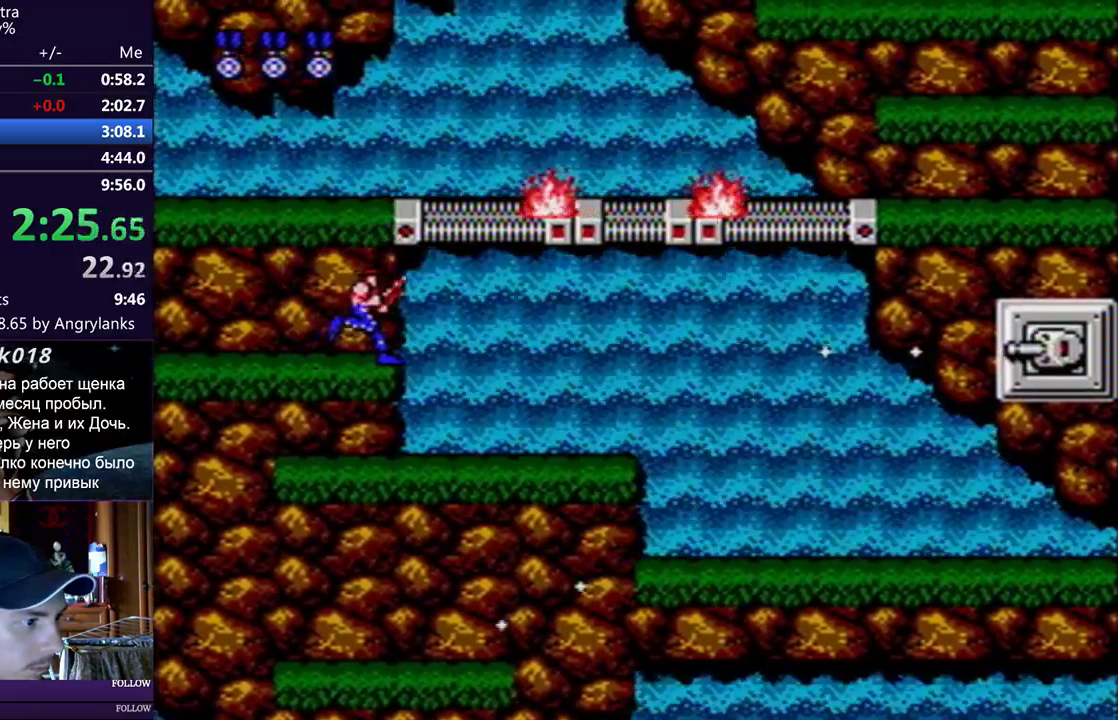
{"buttons": ["DPAD_RIGHT"], "events": [[100, "A", "down"], [250, "A", "up"]]}
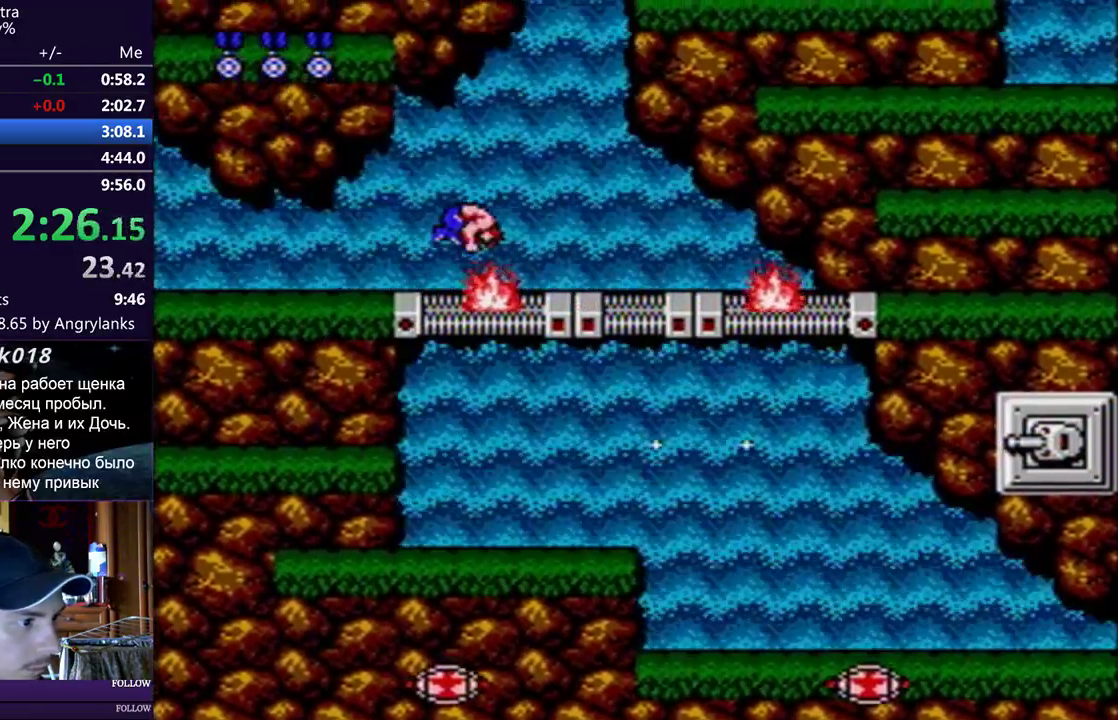
{"buttons": ["DPAD_RIGHT"], "events": []}
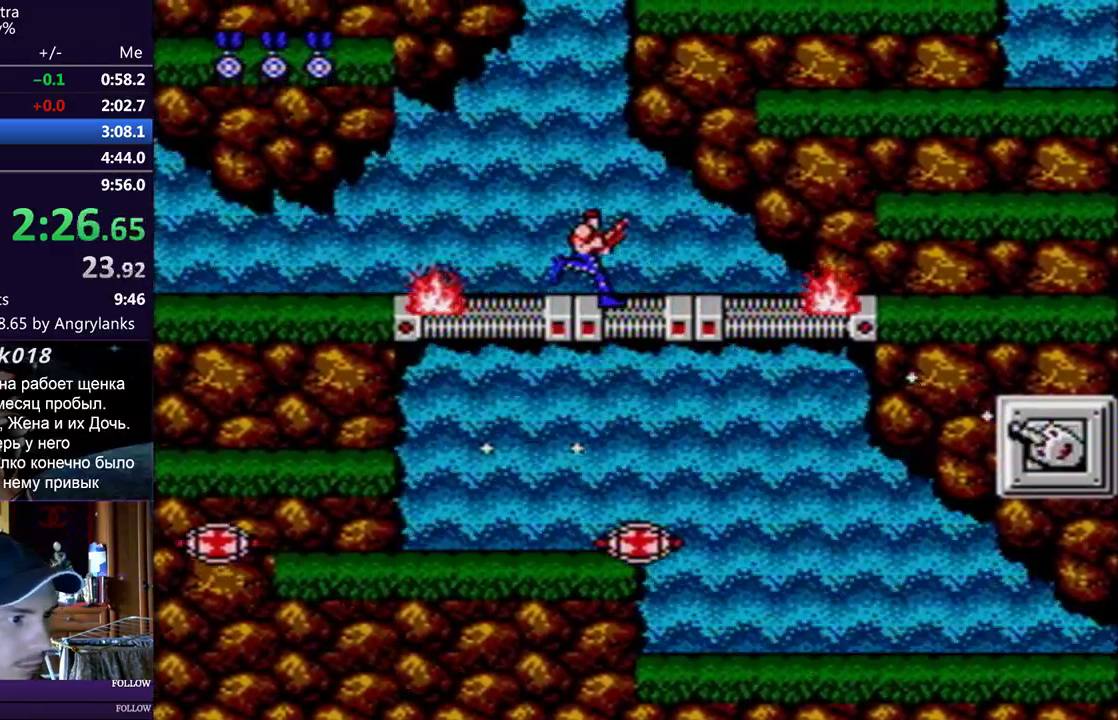
{"buttons": [], "events": [[217, "A", "down"], [367, "A", "up"], [384, "DPAD_RIGHT", "up"]]}
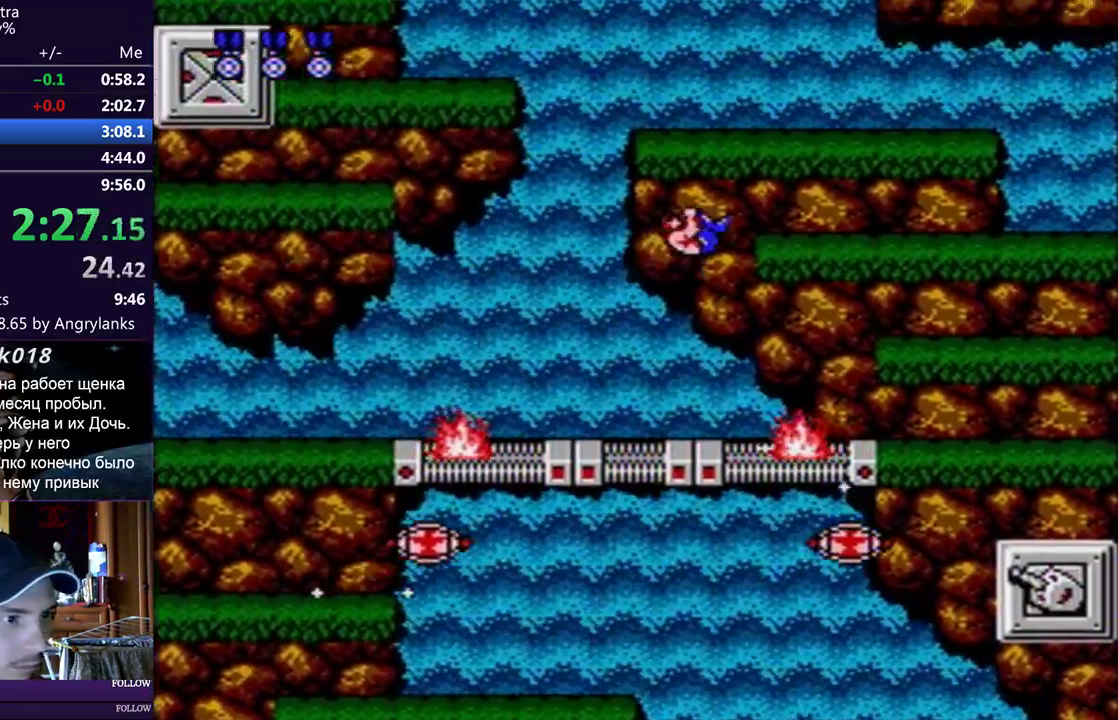
{"buttons": [], "events": [[351, "A", "down"], [417, "A", "up"]]}
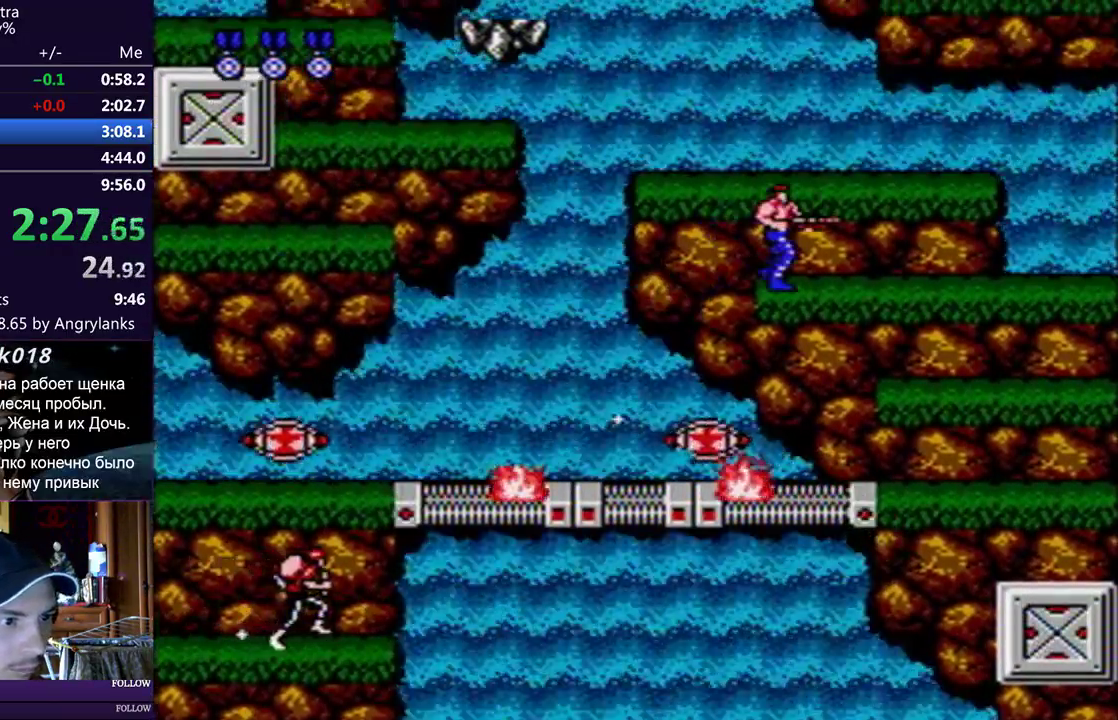
{"buttons": [], "events": [[17, "A", "down"], [67, "A", "up"], [150, "A", "down"], [217, "A", "up"]]}
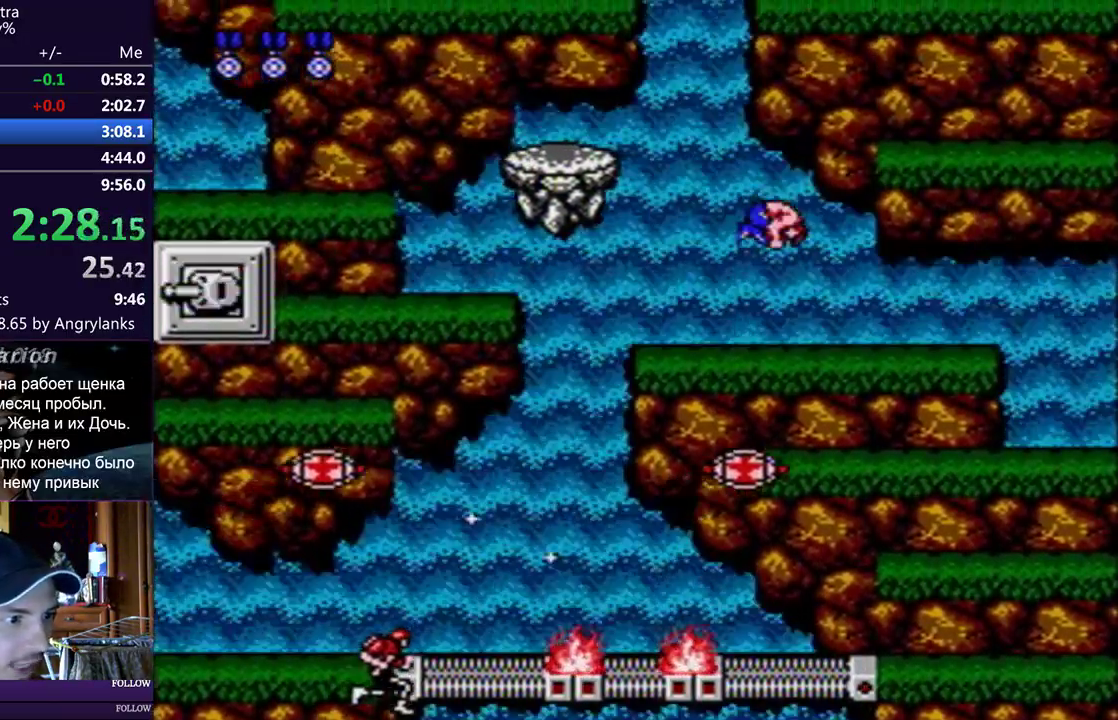
{"buttons": ["A", "DPAD_LEFT"], "events": [[50, "DPAD_LEFT", "down"], [384, "A", "down"], [434, "A", "up"], [501, "A", "down"]]}
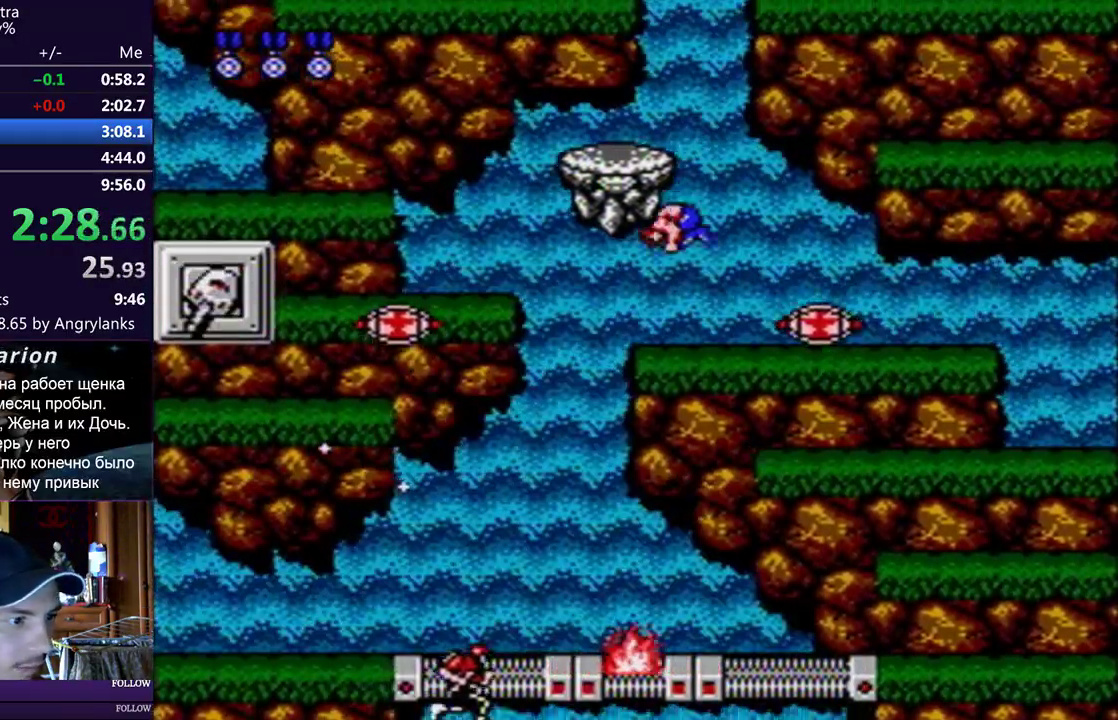
{"buttons": ["DPAD_UP", "DPAD_LEFT"], "events": [[67, "A", "up"], [317, "DPAD_UP", "down"]]}
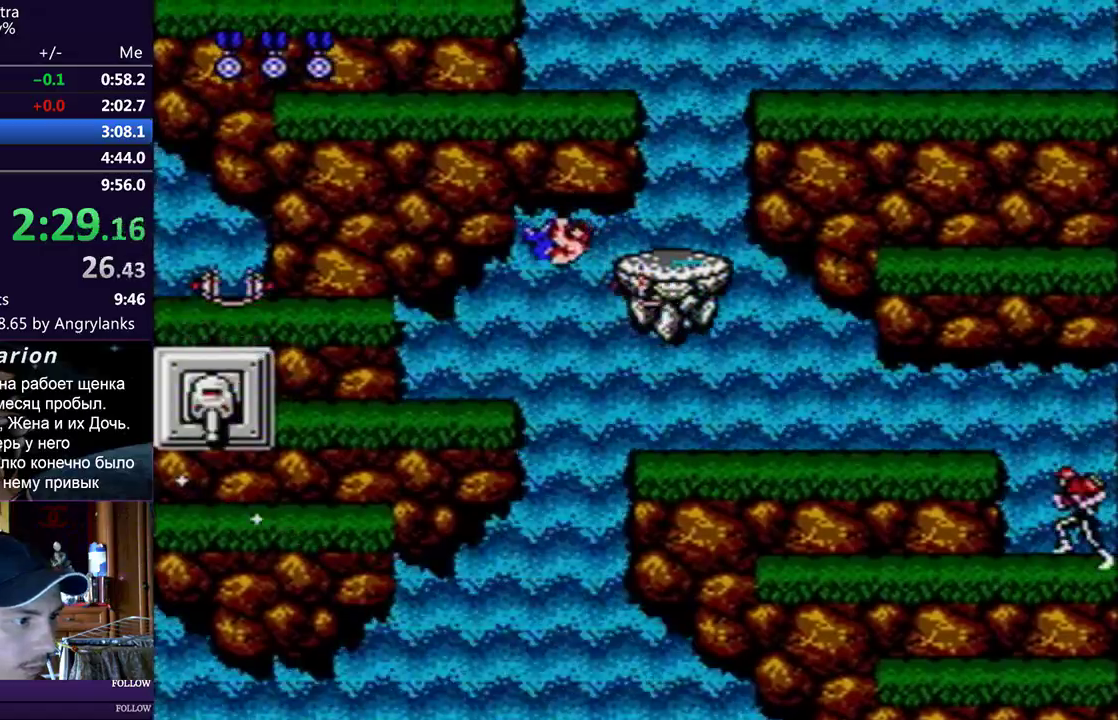
{"buttons": ["A", "B", "DPAD_UP", "DPAD_LEFT"], "events": [[217, "B", "down"], [267, "B", "up"], [367, "A", "down"], [417, "A", "up"], [484, "A", "down"], [484, "B", "down"]]}
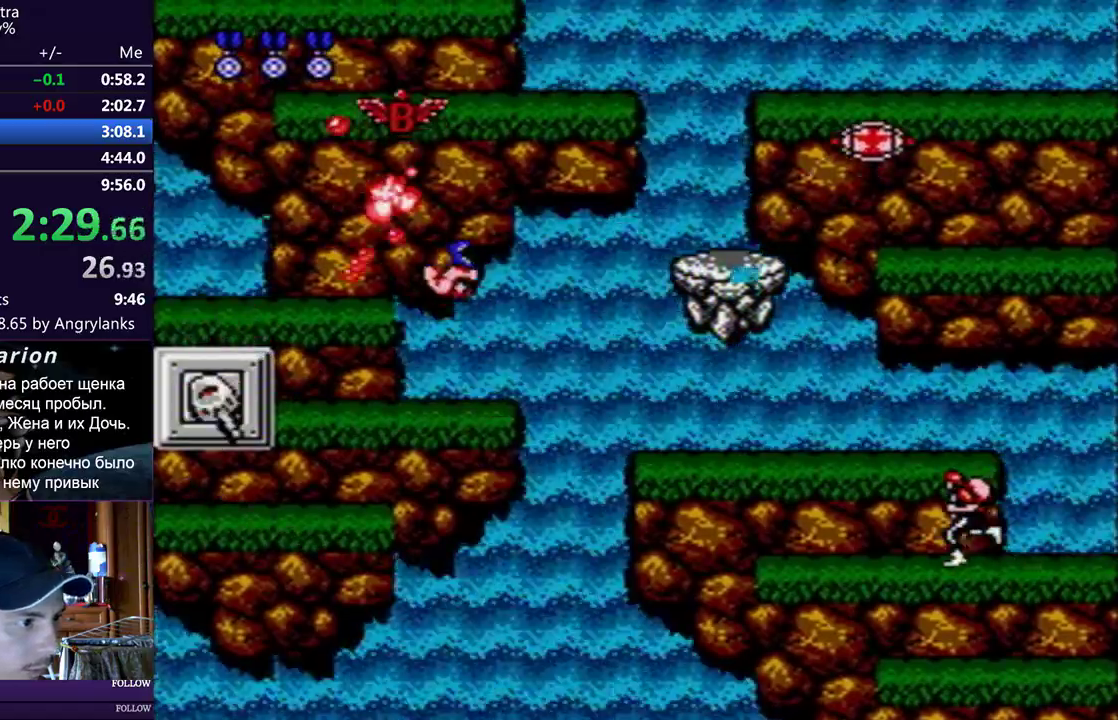
{"buttons": [], "events": [[33, "B", "up"], [67, "A", "up"], [67, "DPAD_UP", "up"], [83, "DPAD_LEFT", "up"]]}
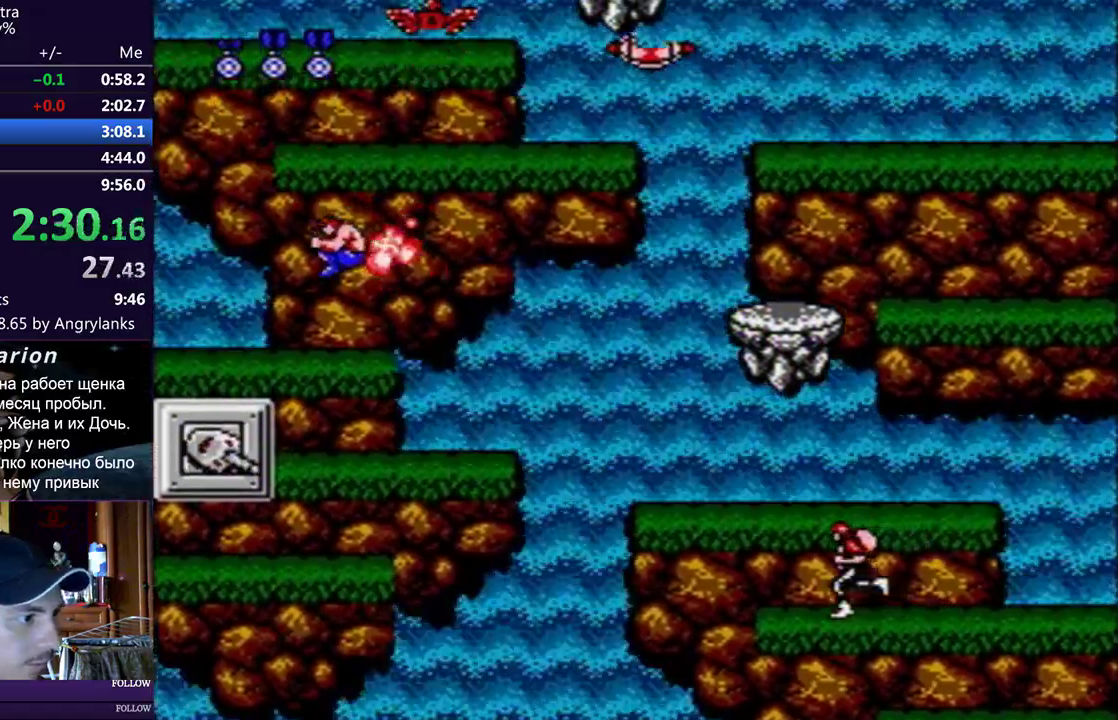
{"buttons": [], "events": [[117, "DPAD_RIGHT", "down"], [184, "A", "down"], [251, "A", "up"], [317, "A", "down"], [401, "A", "up"], [434, "DPAD_RIGHT", "up"]]}
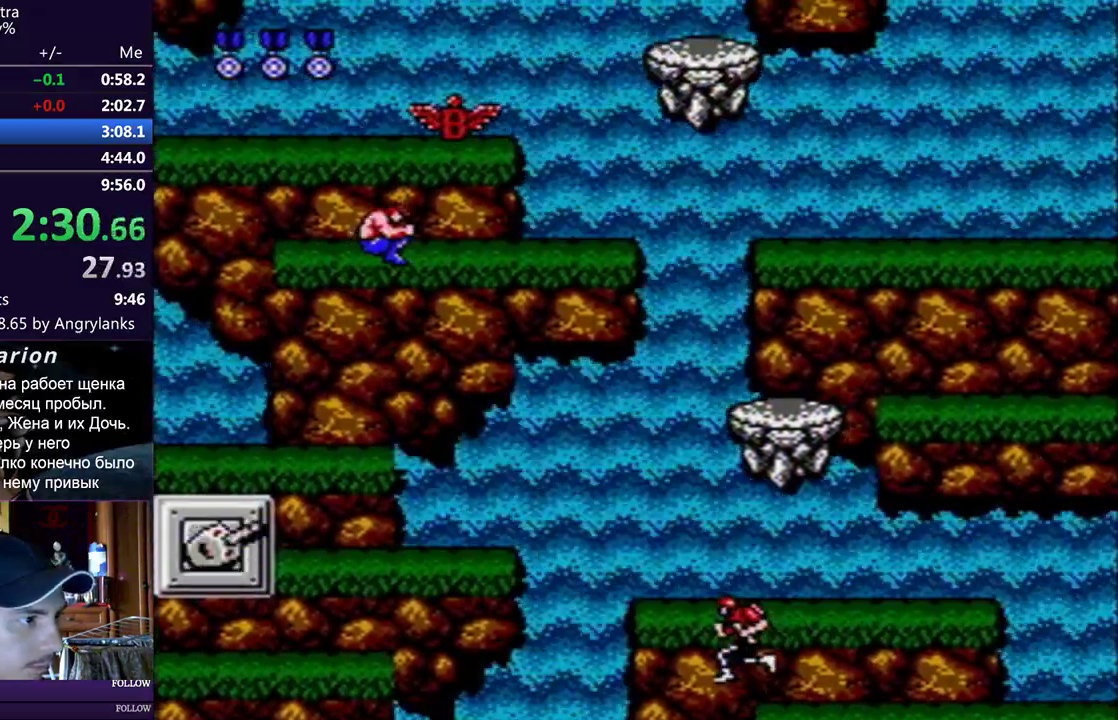
{"buttons": [], "events": [[400, "A", "down"], [450, "A", "up"]]}
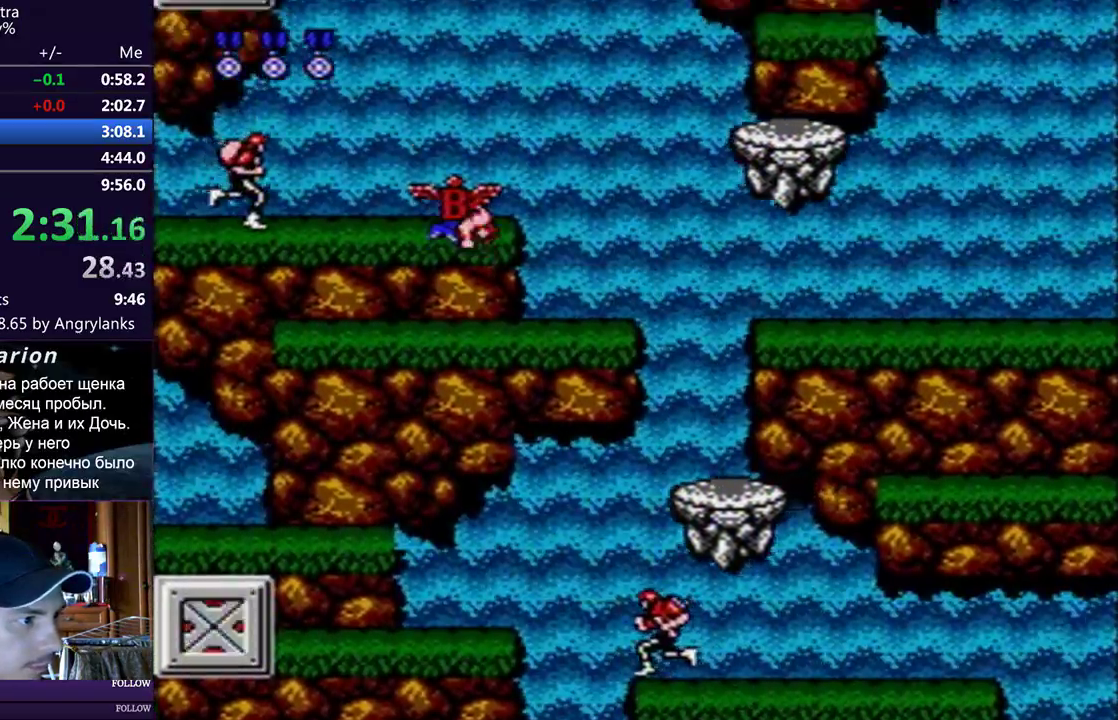
{"buttons": [], "events": [[17, "A", "down"], [100, "A", "up"]]}
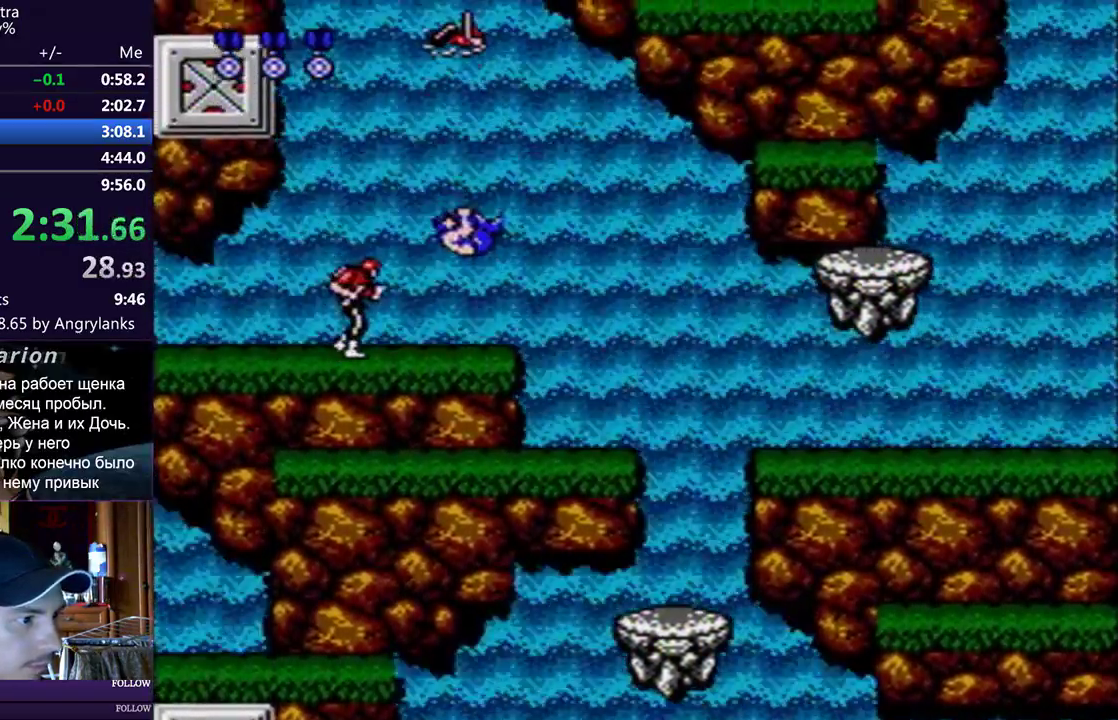
{"buttons": [], "events": [[133, "DPAD_RIGHT", "down"], [233, "A", "down"], [300, "DPAD_DOWN", "down"], [317, "A", "up"], [334, "DPAD_RIGHT", "up"], [417, "B", "down"], [484, "B", "up"], [500, "DPAD_DOWN", "up"]]}
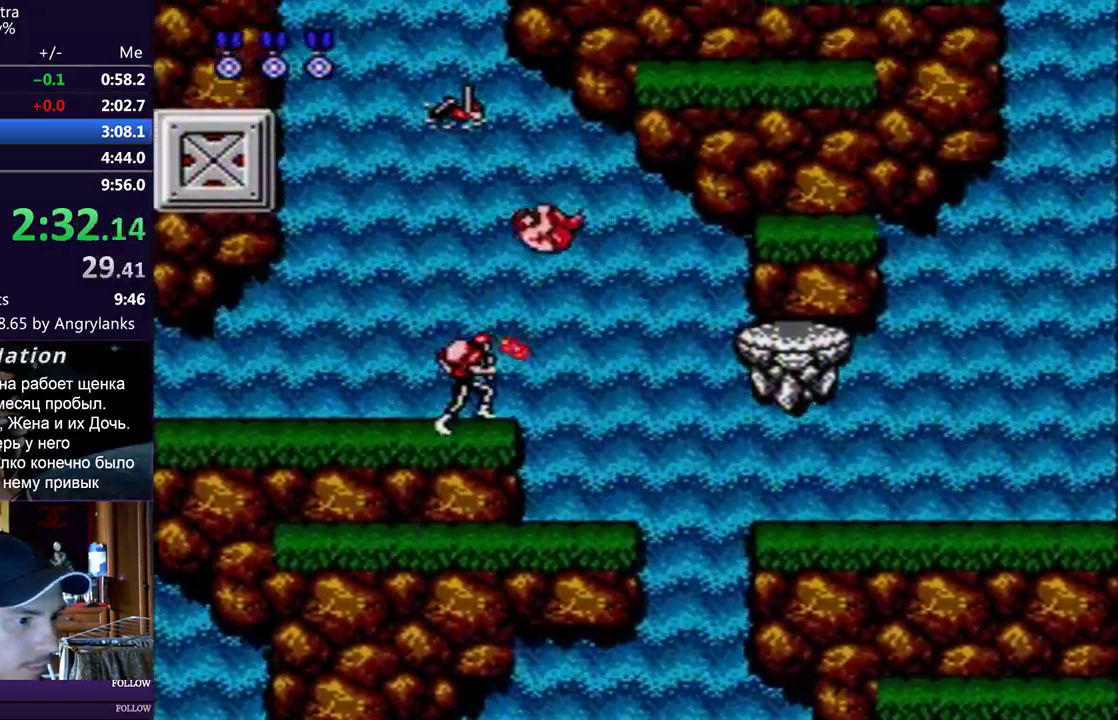
{"buttons": ["DPAD_RIGHT"], "events": [[34, "DPAD_RIGHT", "down"]]}
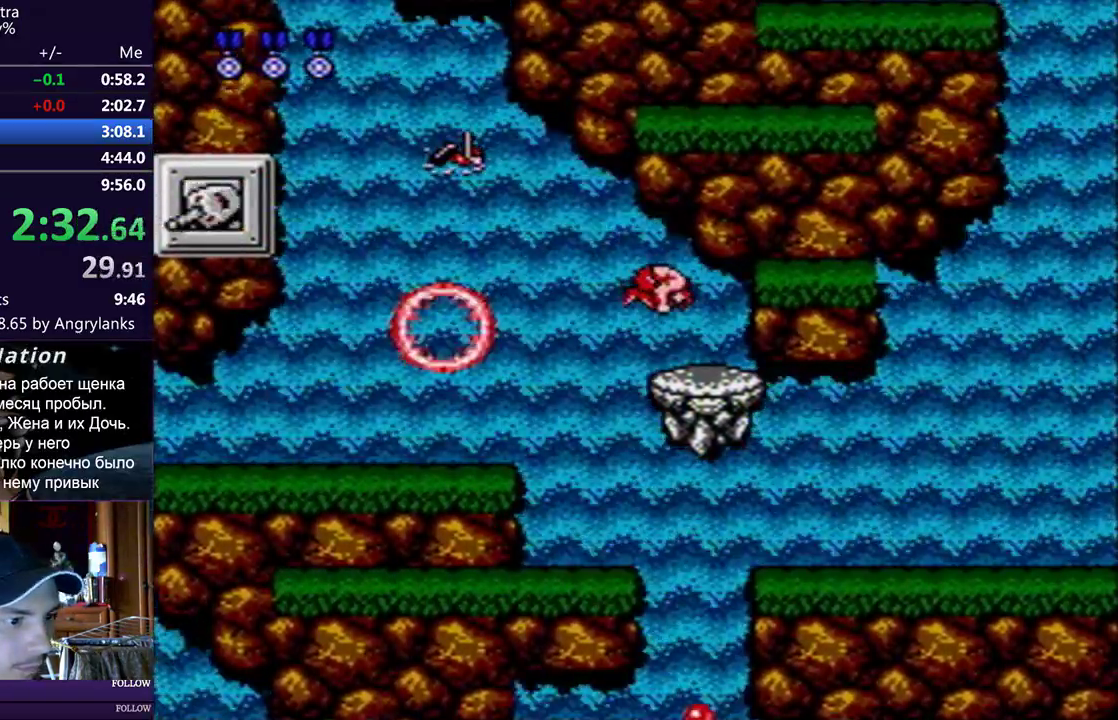
{"buttons": [], "events": [[67, "A", "down"], [133, "A", "up"], [217, "A", "down"], [300, "A", "up"], [400, "DPAD_RIGHT", "up"]]}